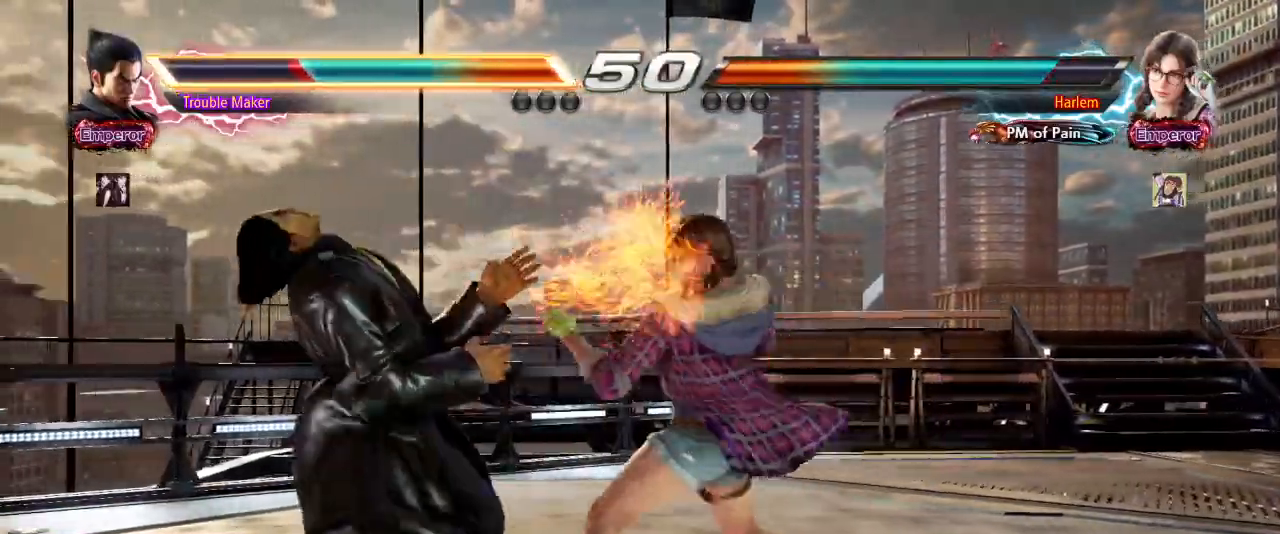
Gameplay with a controller (arcade stick); each line is a JSON object with the inputs held at the frame after it. "events" lists button and stick changes between this image and that frame as [ms after this image, input, new state], when the widget could be followed in between. Not read: L3 R3.
{"buttons": ["SQUARE"], "left_stick": "center", "events": [[267, "left_stick", "center"], [350, "SQUARE", "down"], [417, "SQUARE", "up"], [467, "SQUARE", "down"]]}
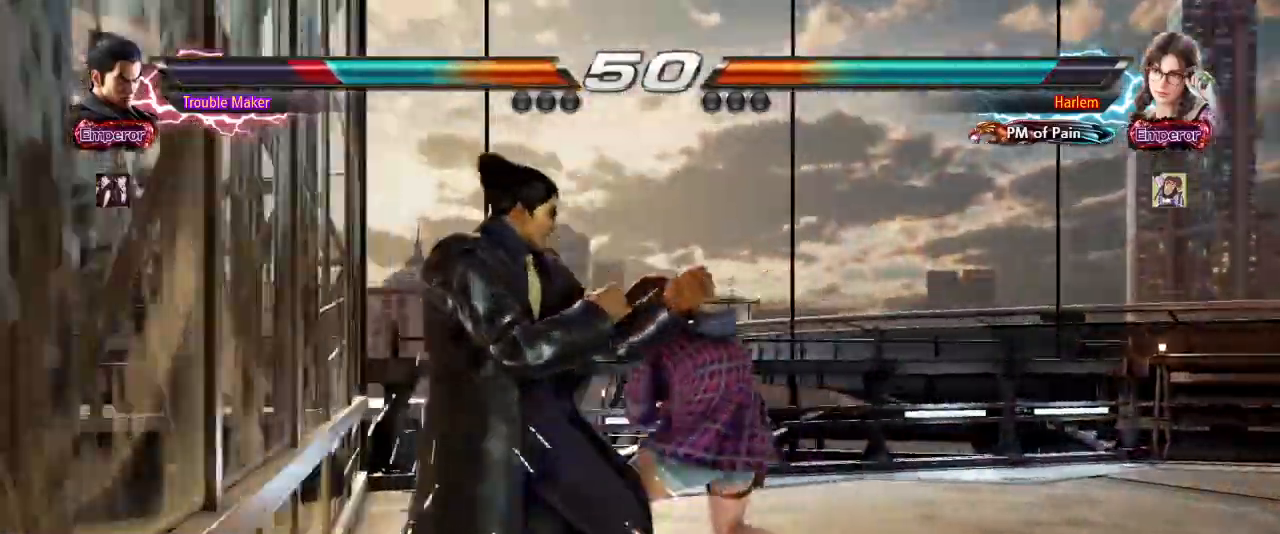
{"buttons": [], "left_stick": "down-left", "events": [[133, "SQUARE", "up"], [167, "left_stick", "left"], [467, "left_stick", "down-left"]]}
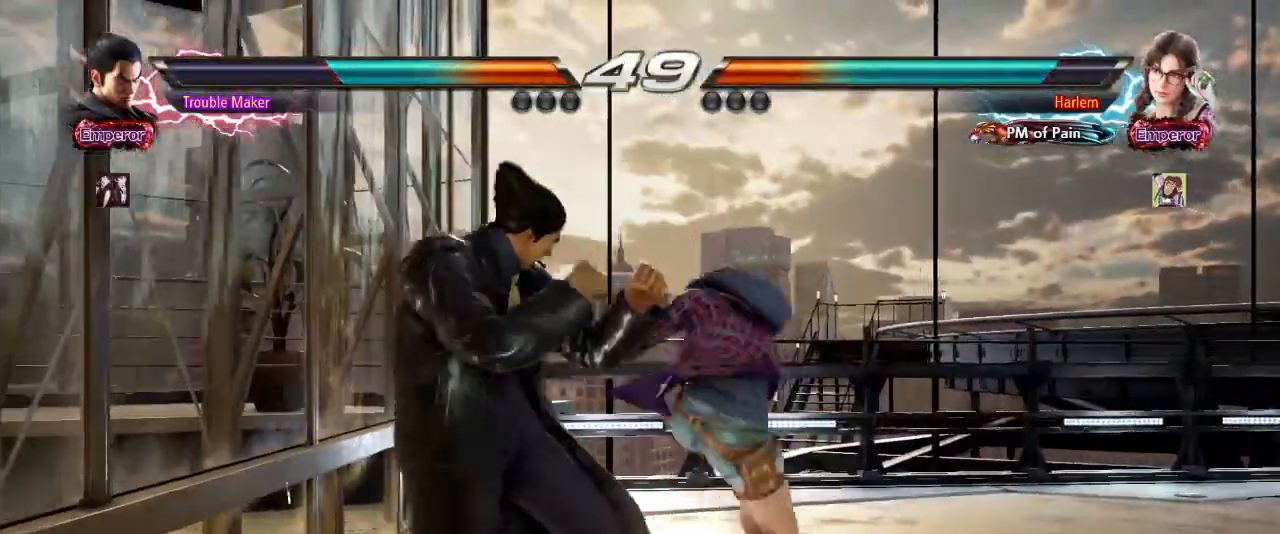
{"buttons": [], "left_stick": "center", "events": [[150, "left_stick", "left"], [333, "left_stick", "center"]]}
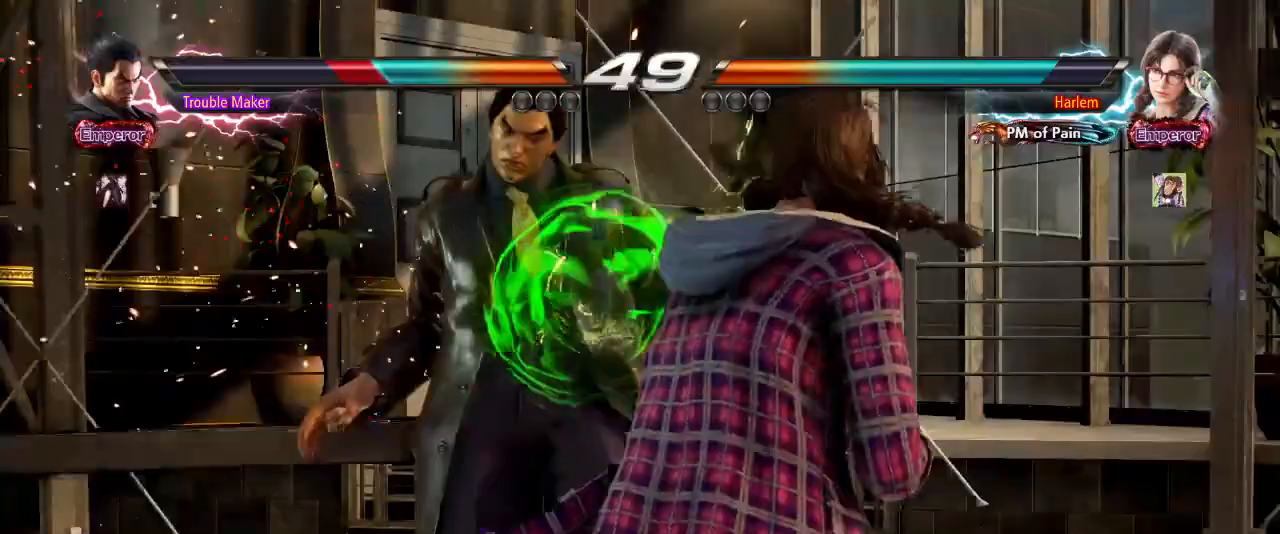
{"buttons": [], "left_stick": "center", "events": [[300, "CIRCLE", "down"], [350, "CIRCLE", "up"], [383, "CROSS", "down"], [433, "CROSS", "up"]]}